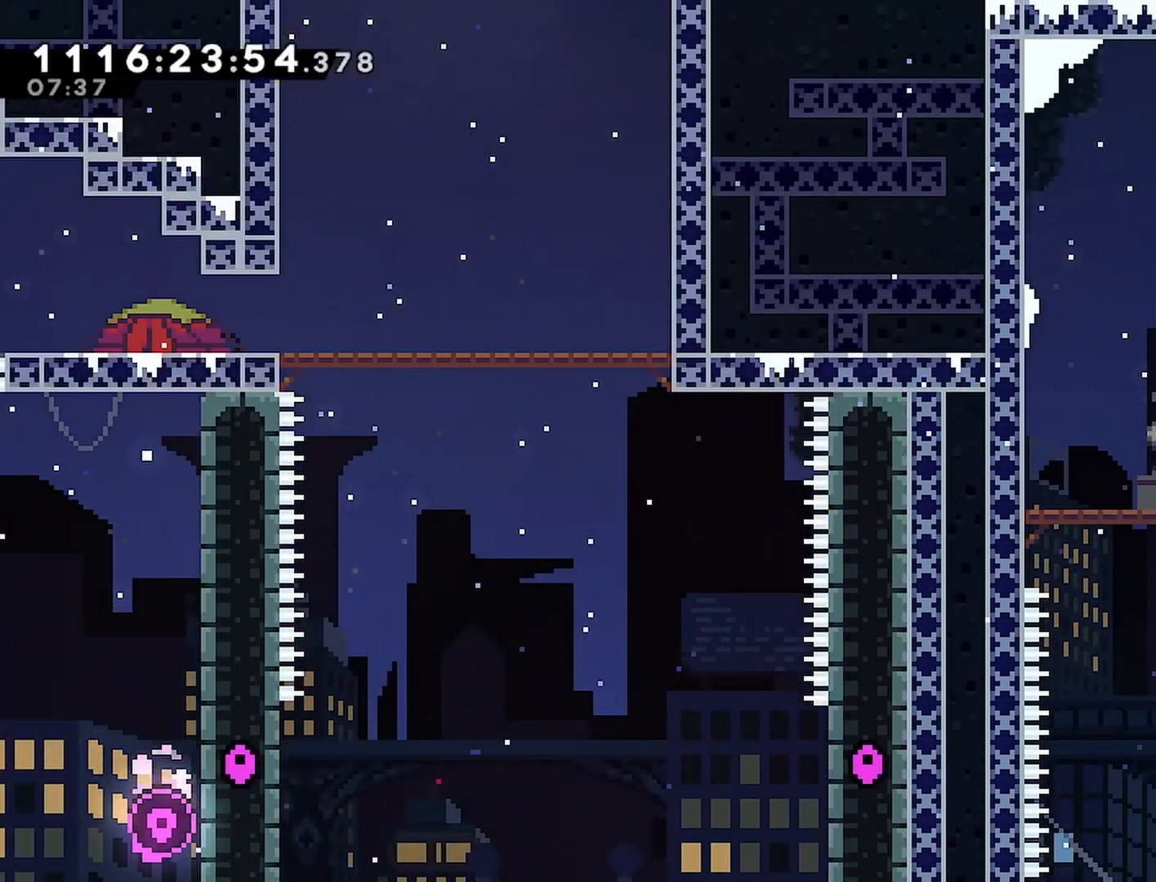
Gameplay with a controller (PlayStation layout); each line is a JSON object with the inputs held at the frame after it. "events" lists button and stick changes between this image and that frame as [ms after this image, input, new state], when the widget could be followed in between.
{"buttons": ["DPAD_RIGHT"], "left_stick": "center", "right_stick": "center", "events": [[83, "DPAD_RIGHT", "down"]]}
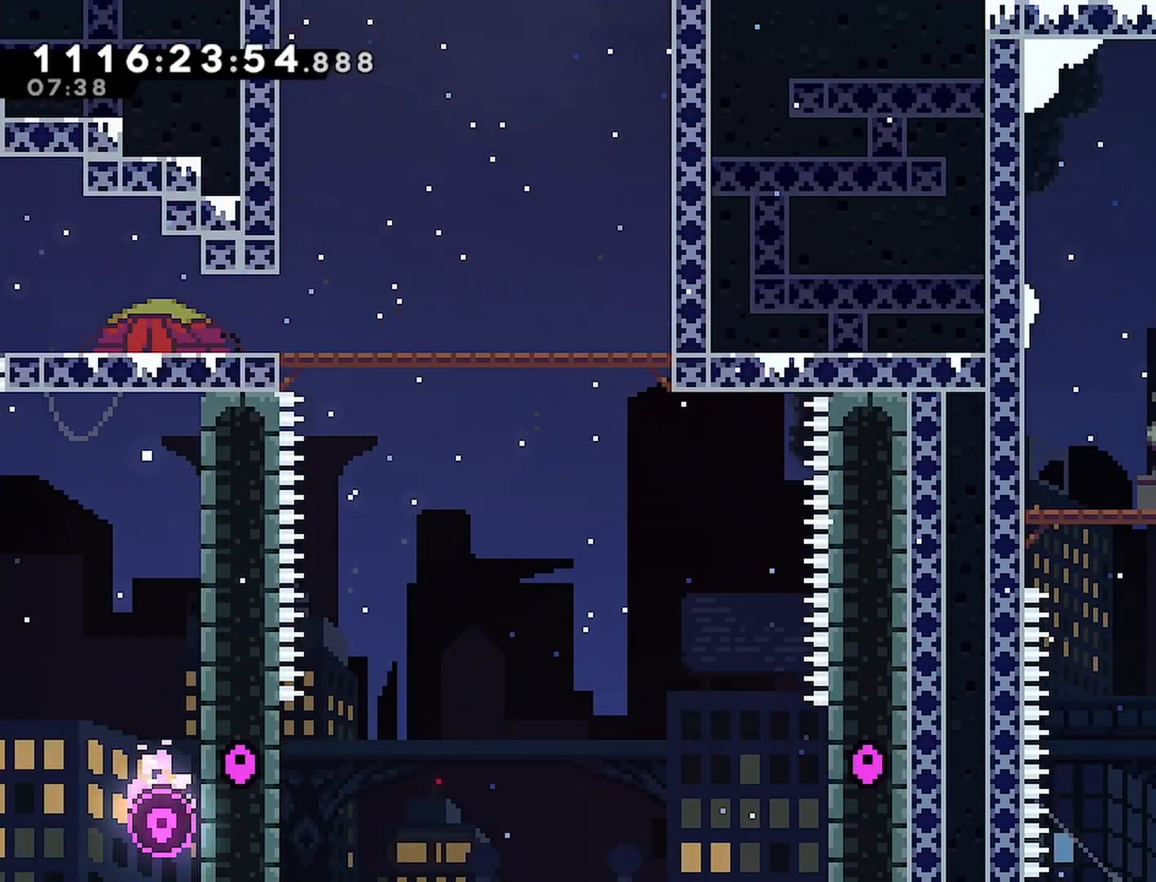
{"buttons": [], "left_stick": "center", "right_stick": "center", "events": [[183, "DPAD_RIGHT", "up"]]}
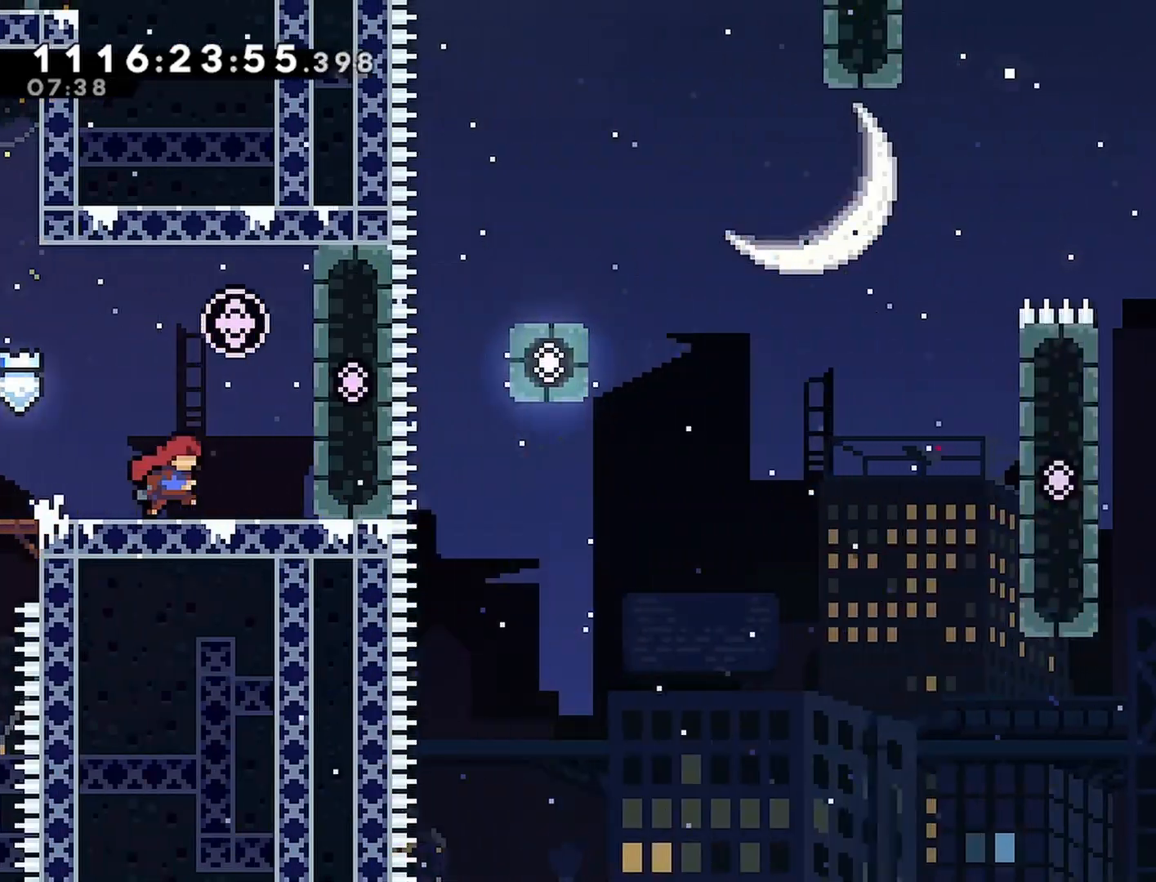
{"buttons": ["CROSS"], "left_stick": "center", "right_stick": "center", "events": [[383, "CROSS", "down"], [400, "DPAD_RIGHT", "down"], [500, "DPAD_RIGHT", "up"]]}
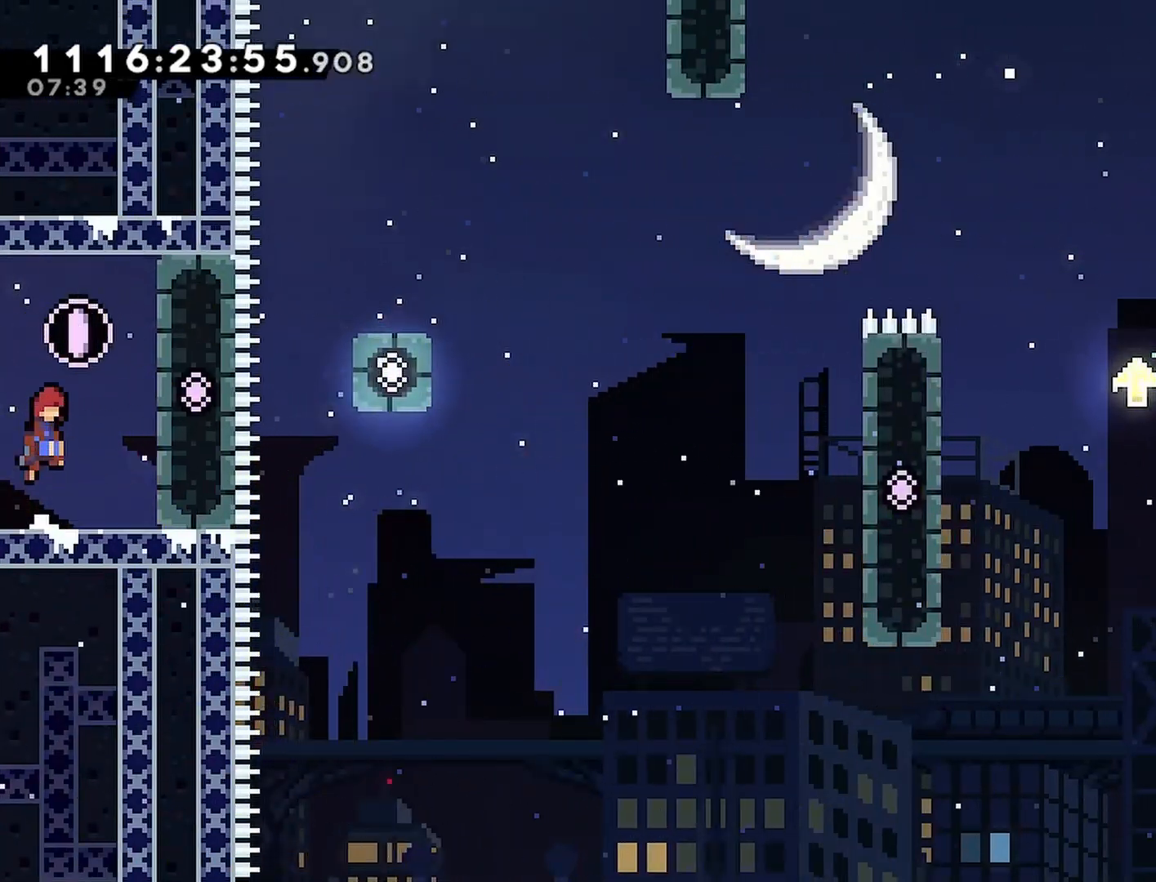
{"buttons": [], "left_stick": "center", "right_stick": "center", "events": [[217, "CROSS", "up"]]}
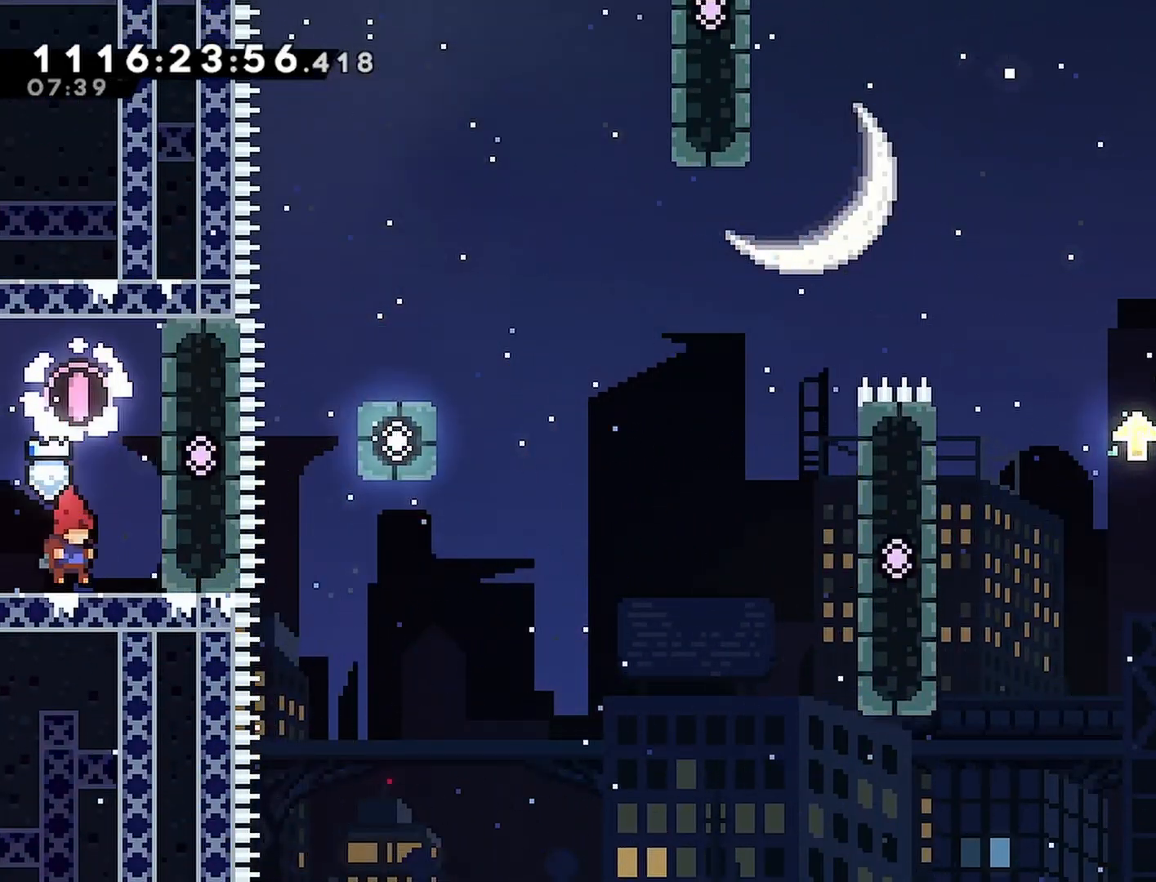
{"buttons": [], "left_stick": "center", "right_stick": "center", "events": []}
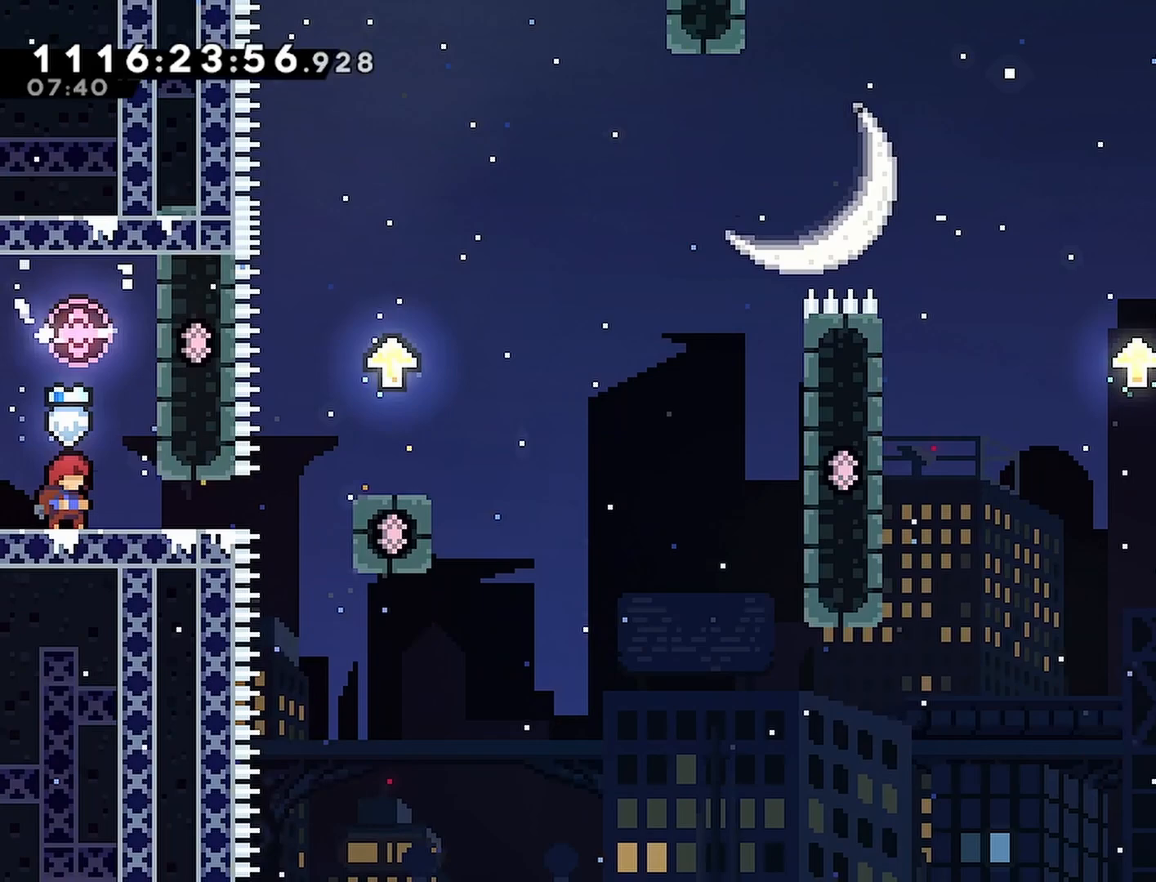
{"buttons": [], "left_stick": "center", "right_stick": "center", "events": [[283, "DPAD_RIGHT", "down"], [483, "DPAD_RIGHT", "up"]]}
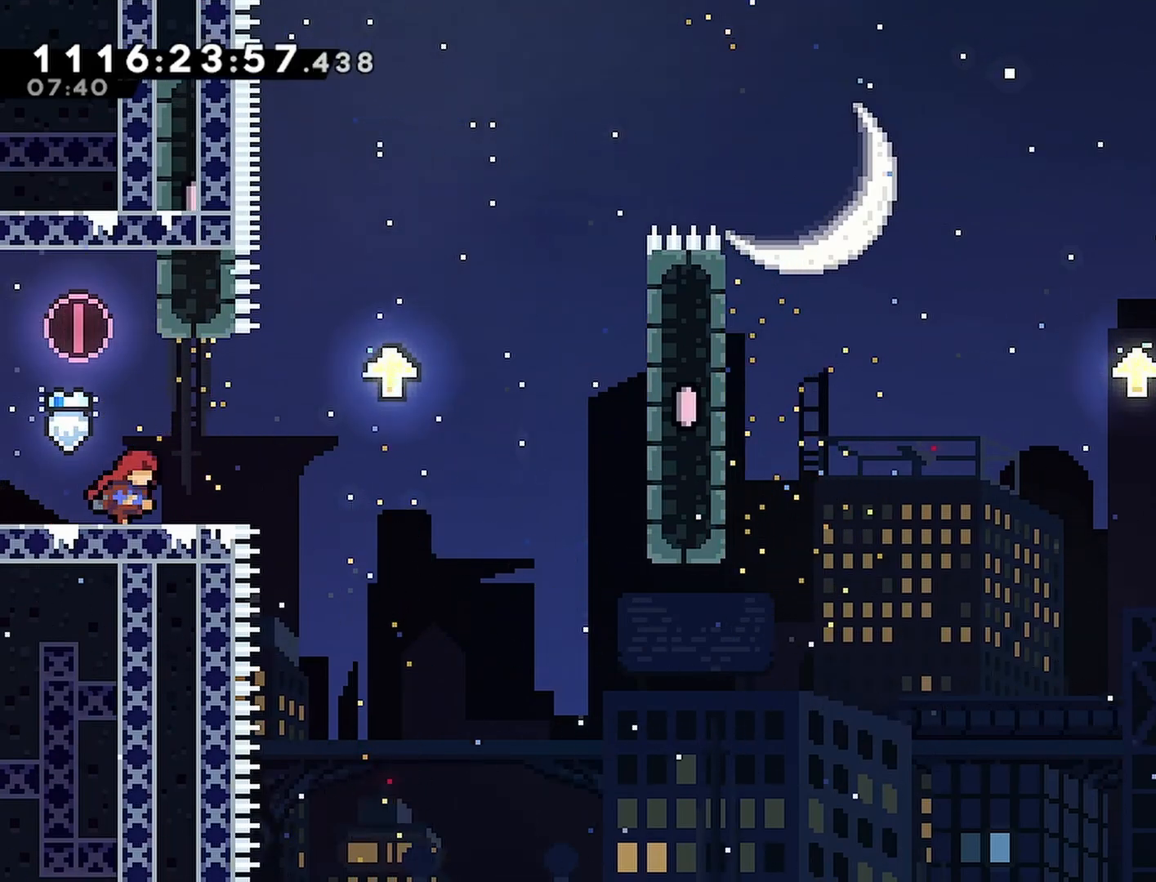
{"buttons": ["DPAD_RIGHT"], "left_stick": "center", "right_stick": "center", "events": [[450, "DPAD_RIGHT", "down"]]}
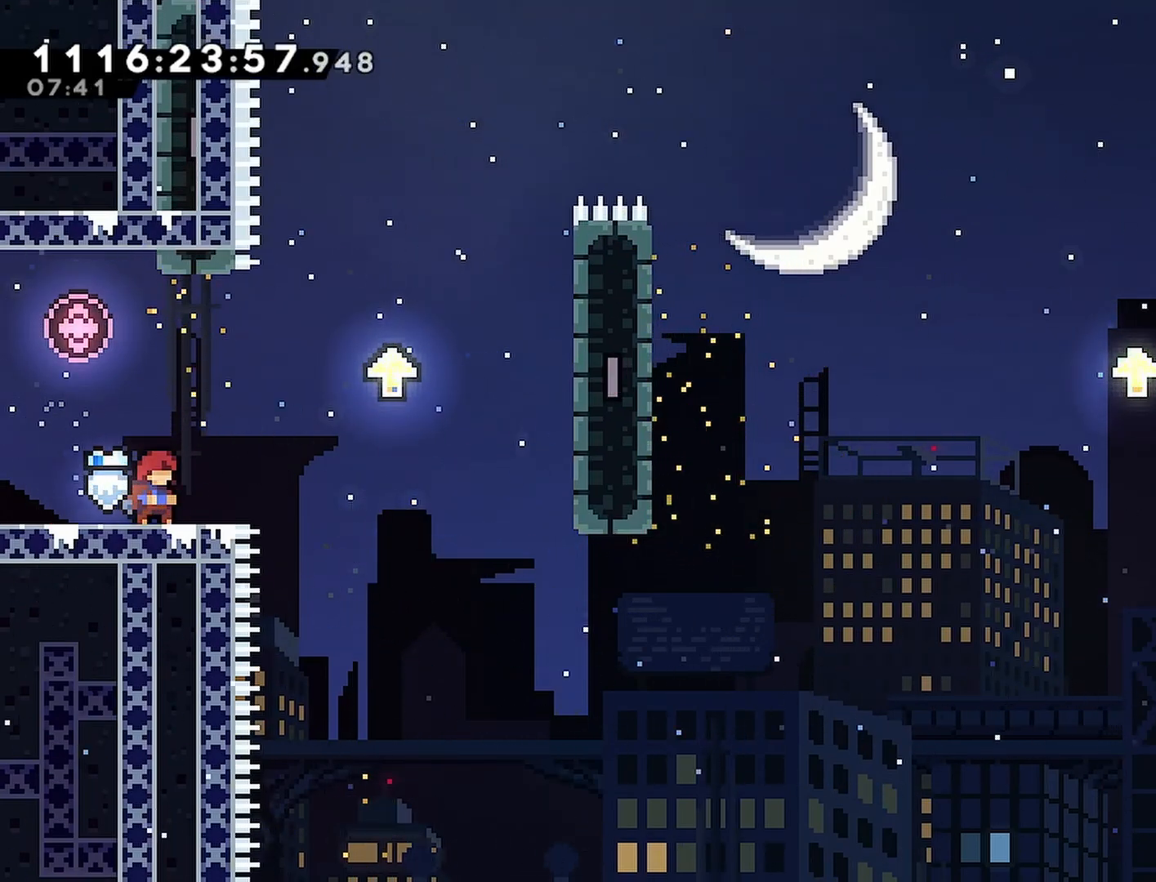
{"buttons": ["CROSS", "DPAD_RIGHT"], "left_stick": "center", "right_stick": "center", "events": [[167, "CROSS", "down"]]}
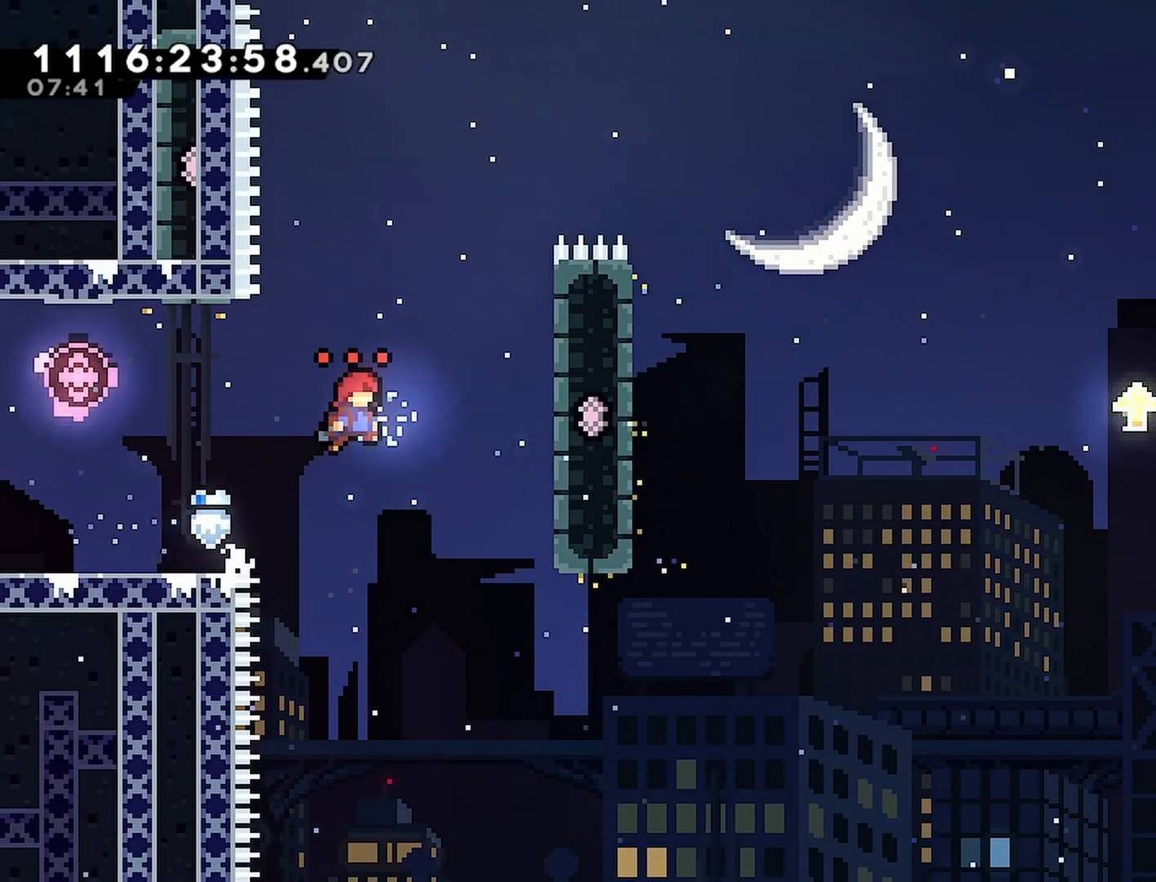
{"buttons": ["R2", "DPAD_UP"], "left_stick": "center", "right_stick": "center", "events": [[283, "R2", "down"], [400, "CROSS", "up"], [433, "DPAD_UP", "down"], [483, "DPAD_RIGHT", "up"]]}
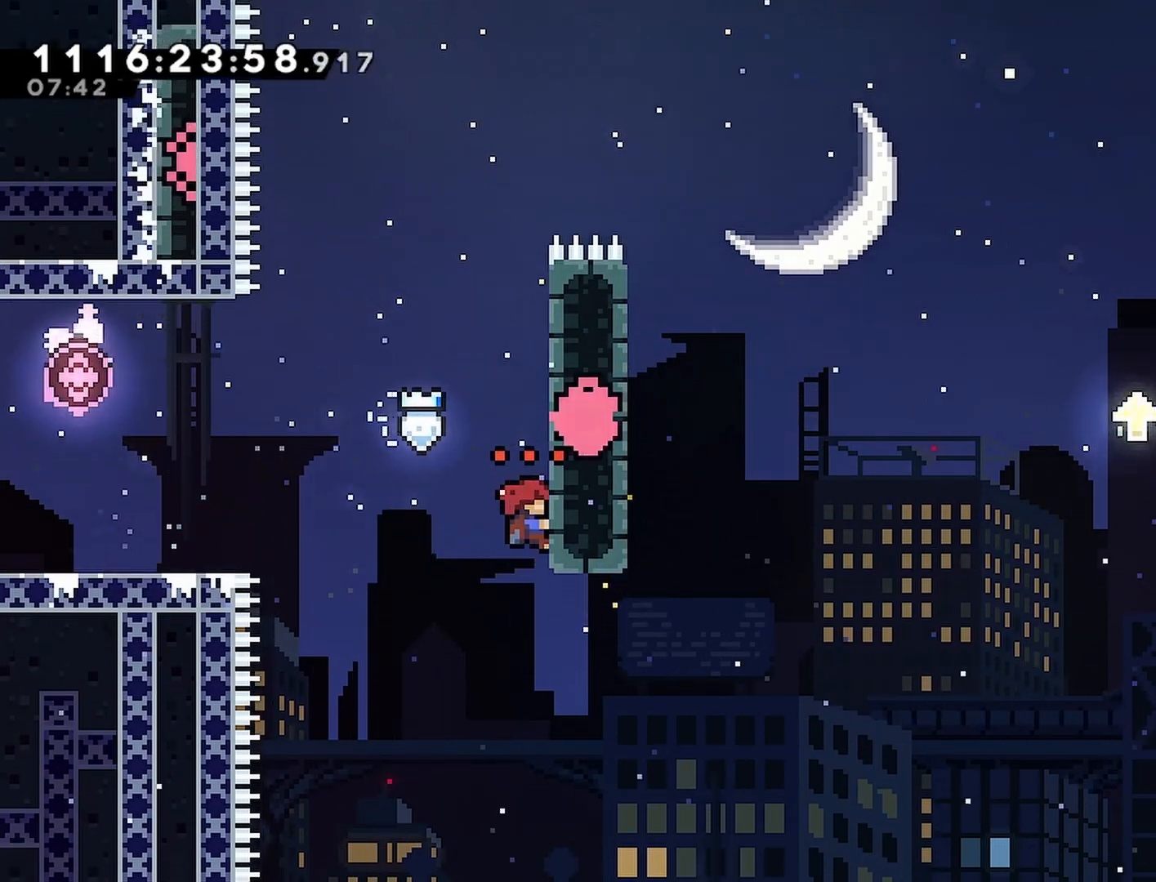
{"buttons": ["R2", "DPAD_UP"], "left_stick": "center", "right_stick": "center", "events": []}
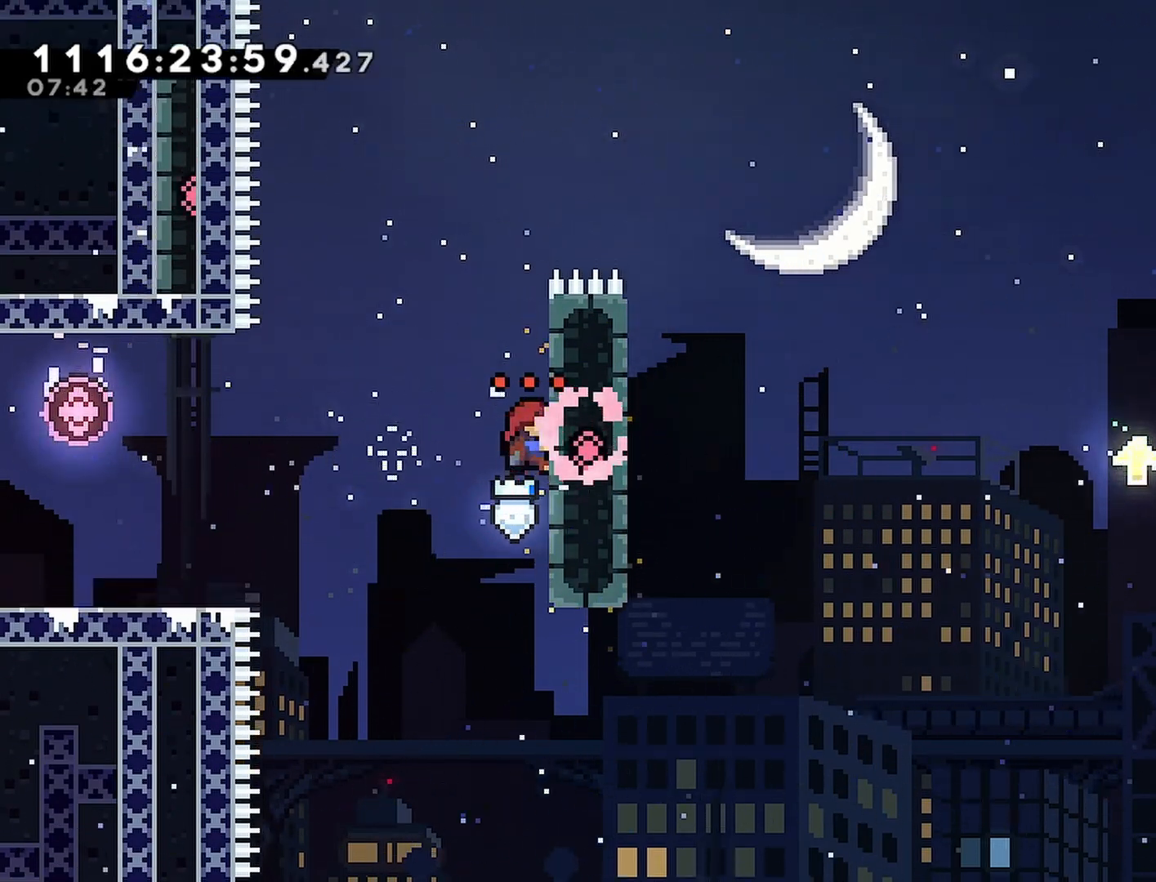
{"buttons": ["R2", "DPAD_UP"], "left_stick": "center", "right_stick": "center", "events": []}
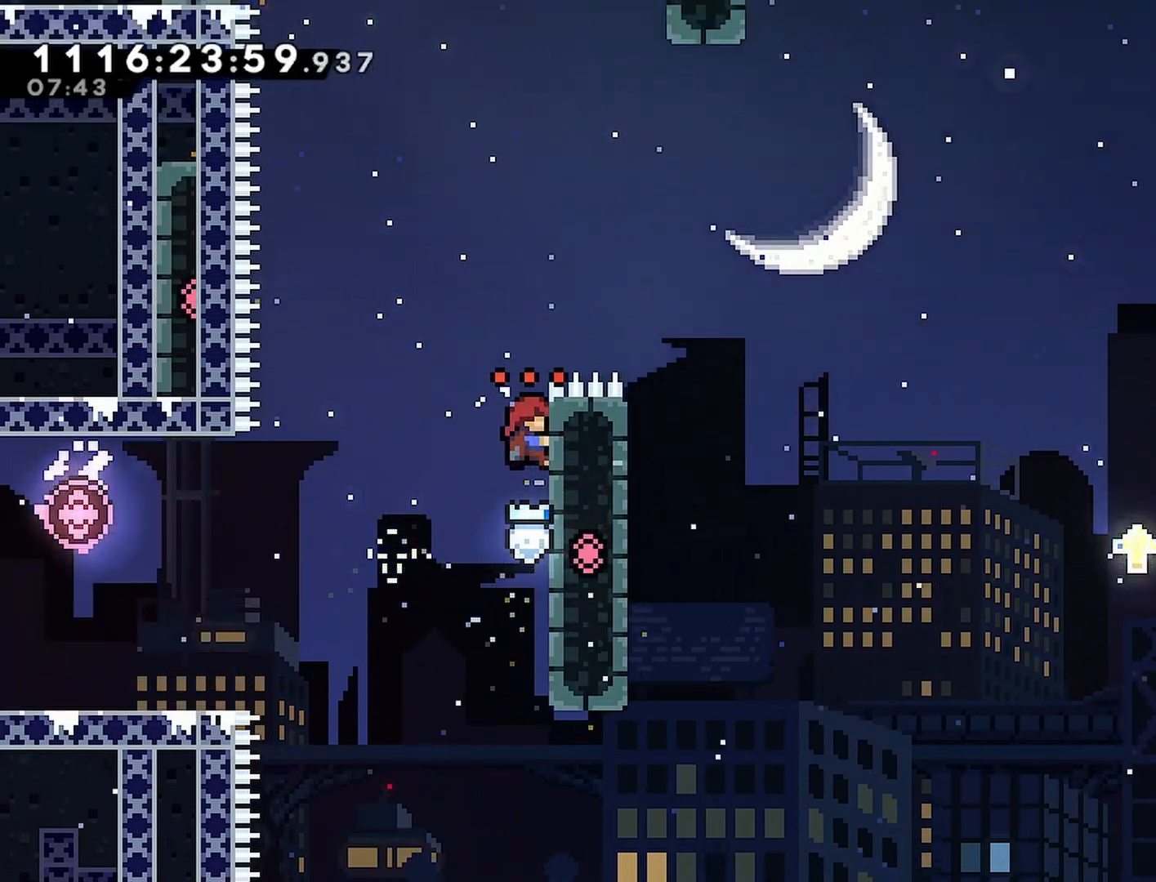
{"buttons": ["R2"], "left_stick": "center", "right_stick": "center", "events": [[317, "DPAD_UP", "up"]]}
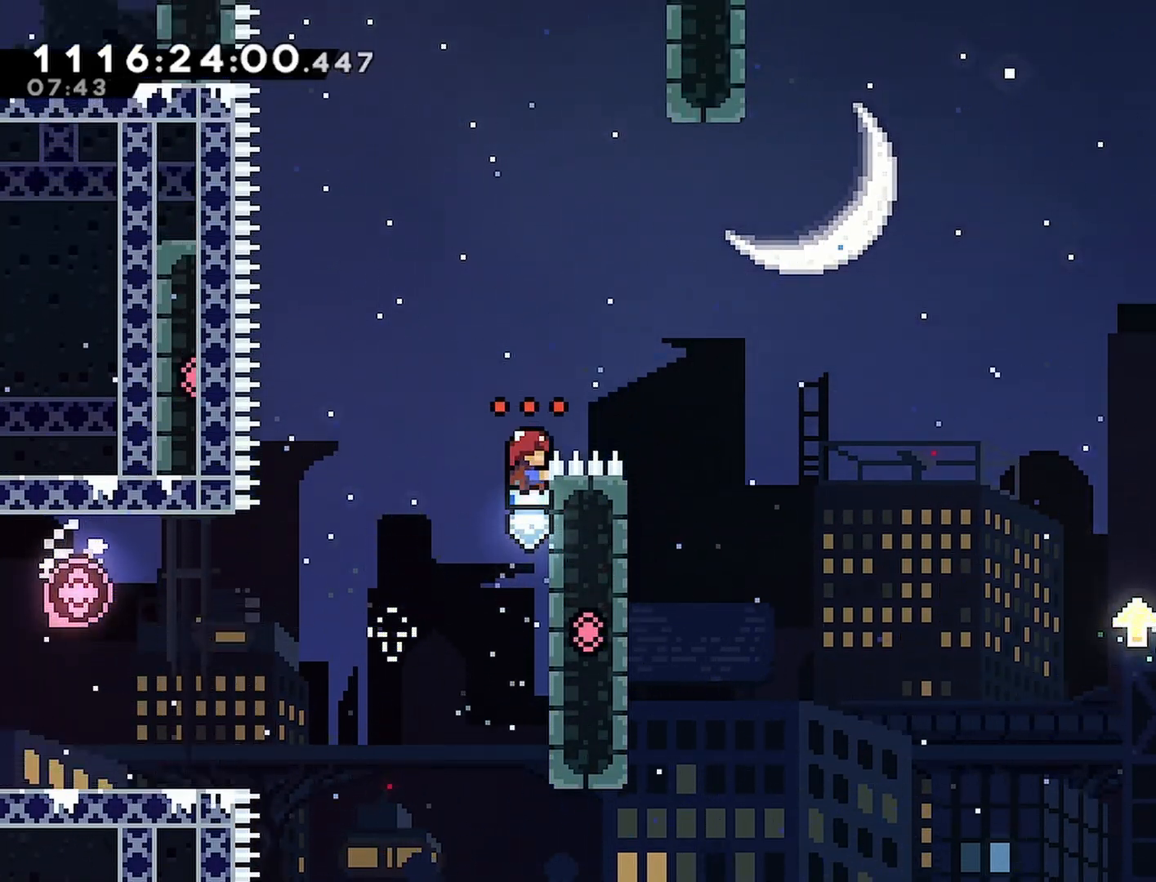
{"buttons": ["R2"], "left_stick": "center", "right_stick": "center", "events": []}
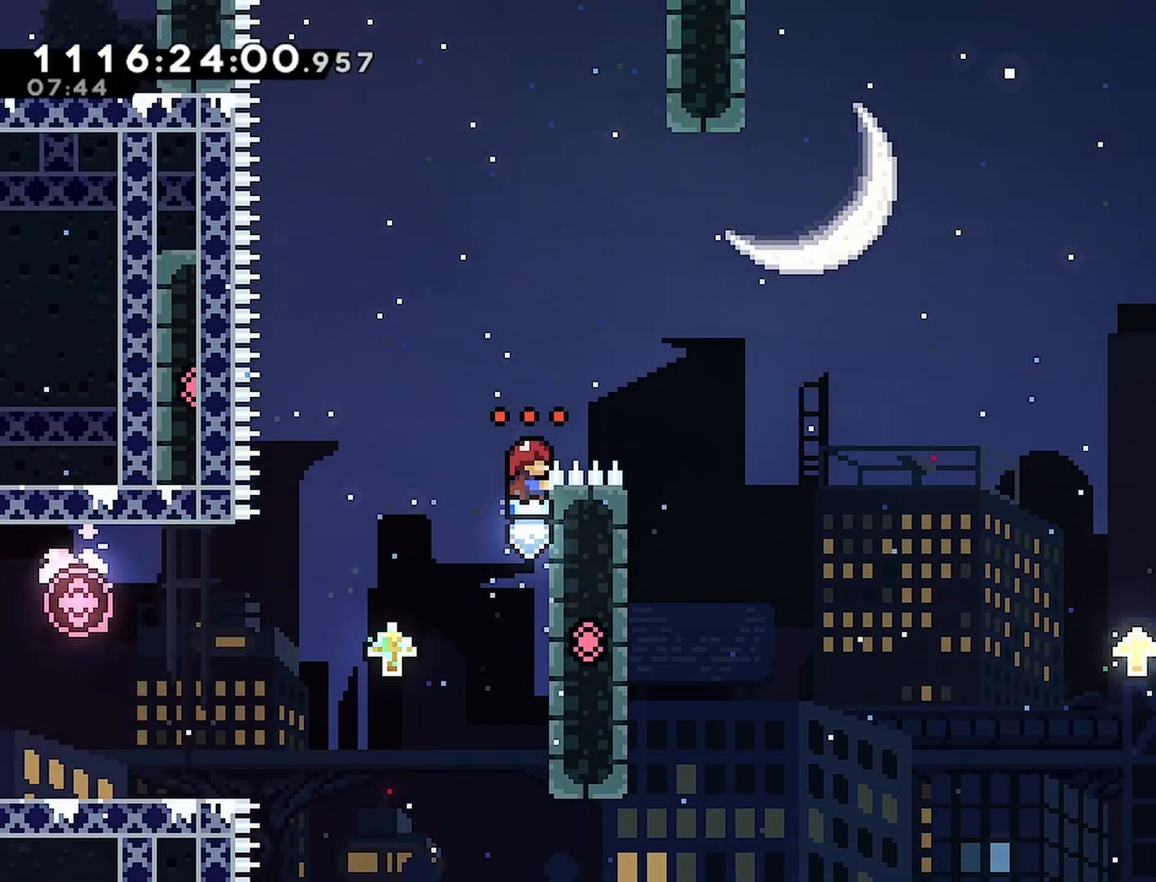
{"buttons": ["CROSS", "R2", "DPAD_RIGHT"], "left_stick": "center", "right_stick": "center", "events": [[50, "DPAD_RIGHT", "down"], [83, "CROSS", "down"]]}
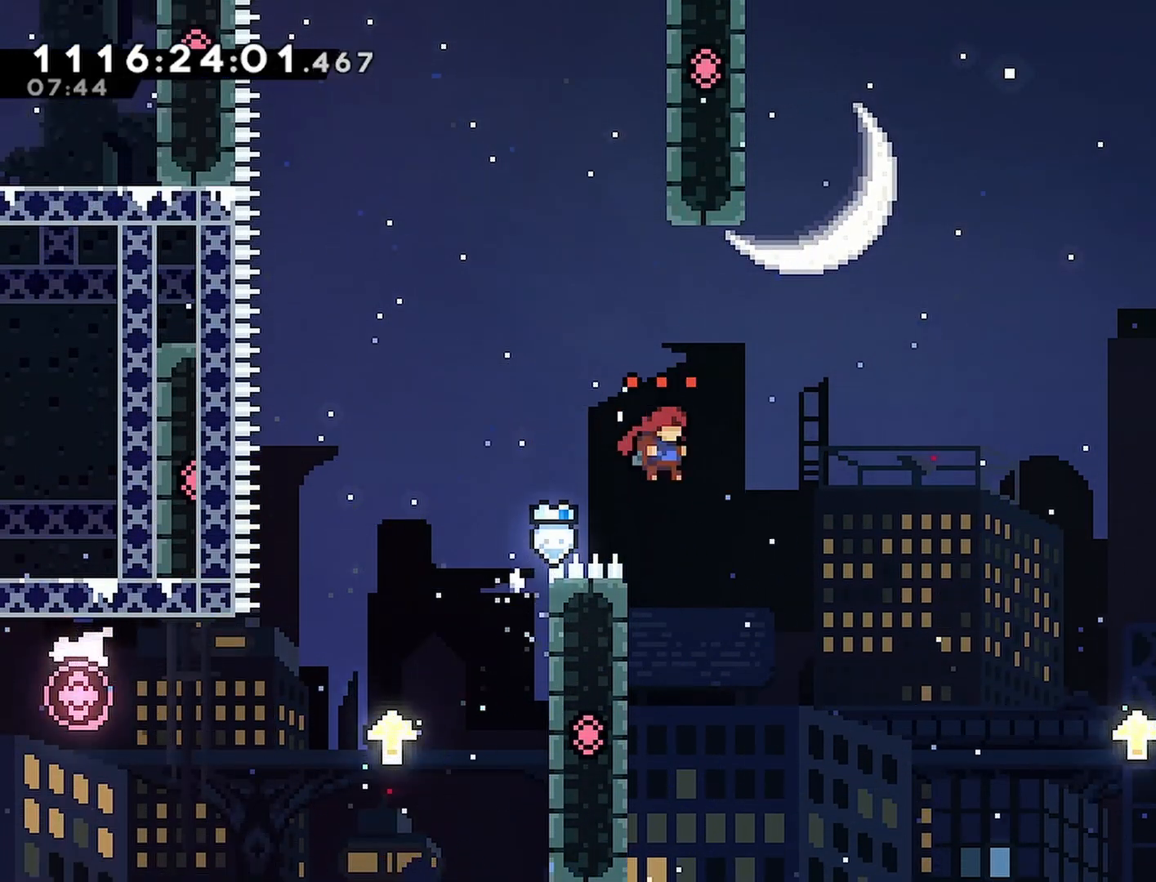
{"buttons": ["DPAD_RIGHT"], "left_stick": "center", "right_stick": "center", "events": [[233, "R2", "up"], [250, "CROSS", "up"], [283, "R2", "down"], [300, "R2", "up"]]}
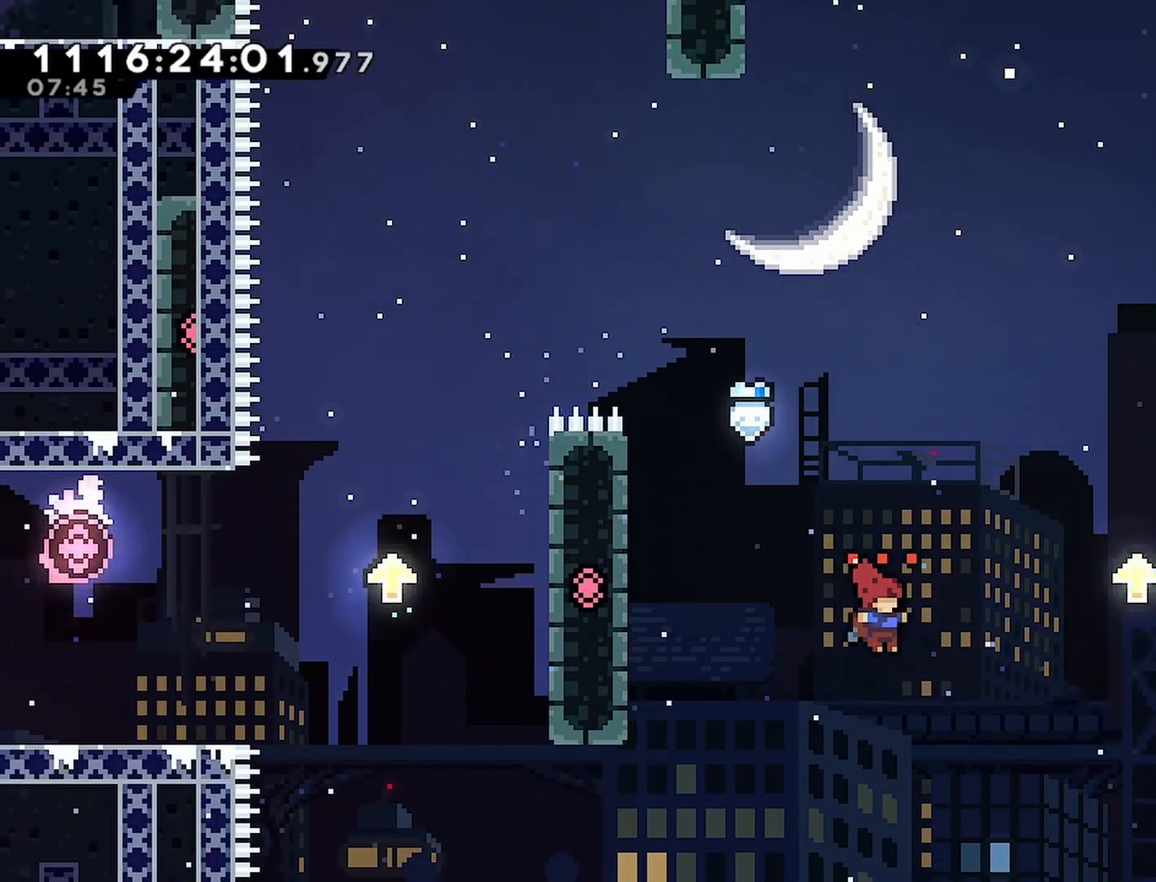
{"buttons": ["CROSS", "R2"], "left_stick": "center", "right_stick": "center", "events": [[33, "CROSS", "down"], [400, "DPAD_RIGHT", "up"], [417, "R2", "down"]]}
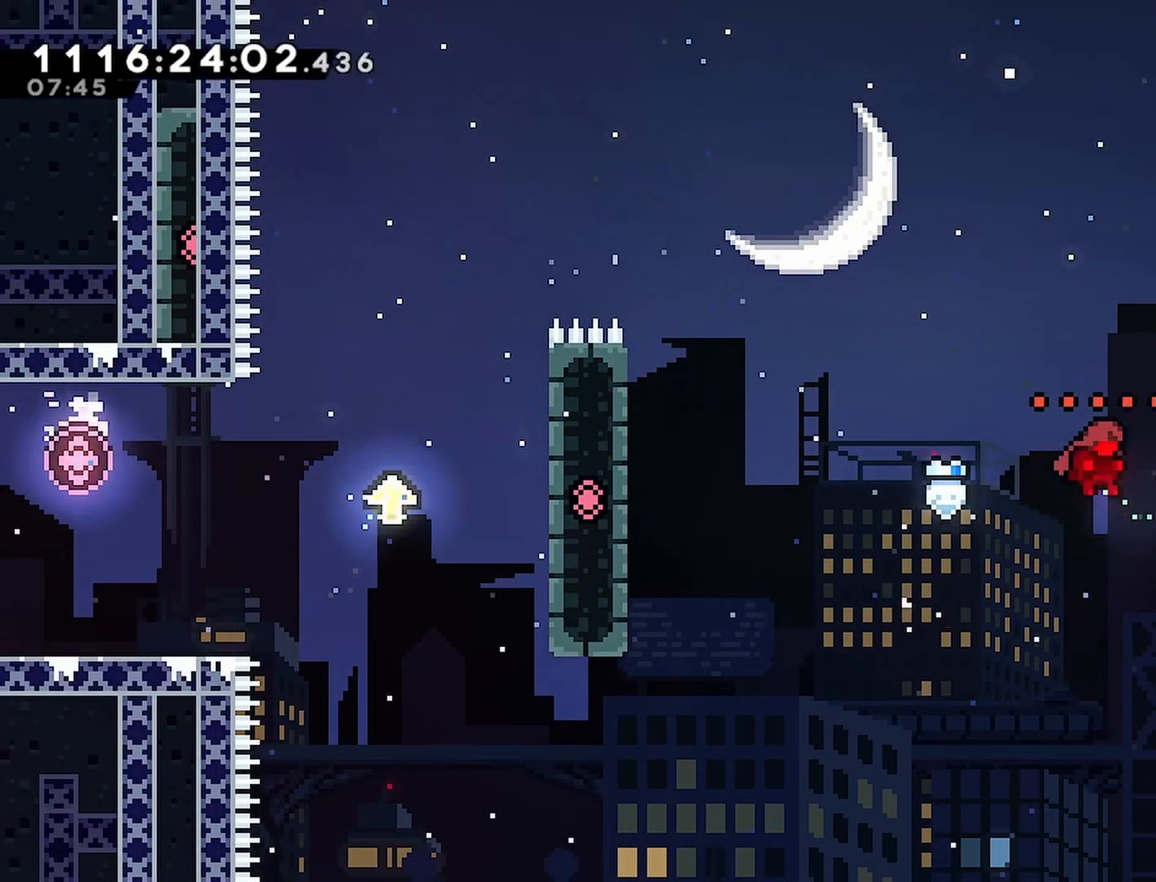
{"buttons": [], "left_stick": "center", "right_stick": "center", "events": [[33, "CROSS", "up"], [100, "CROSS", "down"], [233, "R2", "up"], [500, "CROSS", "up"]]}
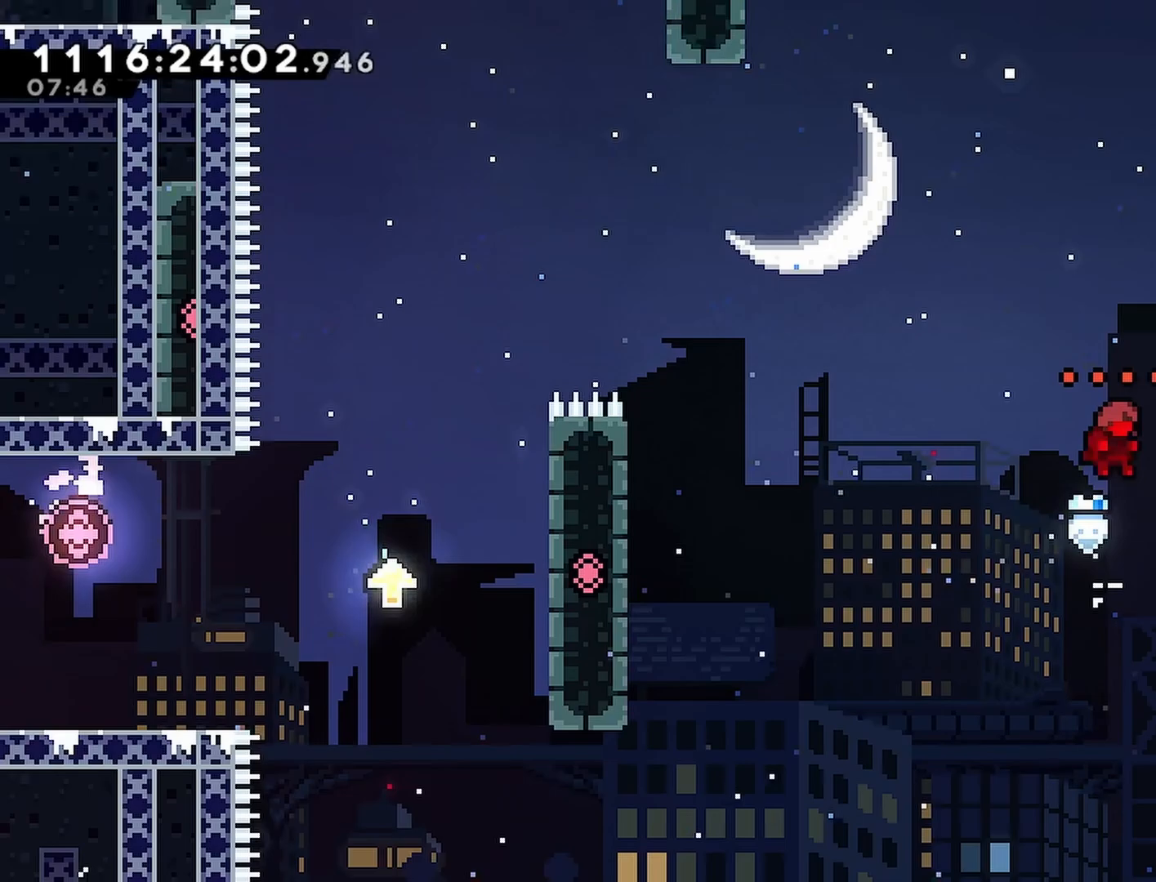
{"buttons": ["DPAD_LEFT"], "left_stick": "center", "right_stick": "center", "events": [[67, "CROSS", "down"], [283, "DPAD_LEFT", "down"], [450, "CROSS", "up"]]}
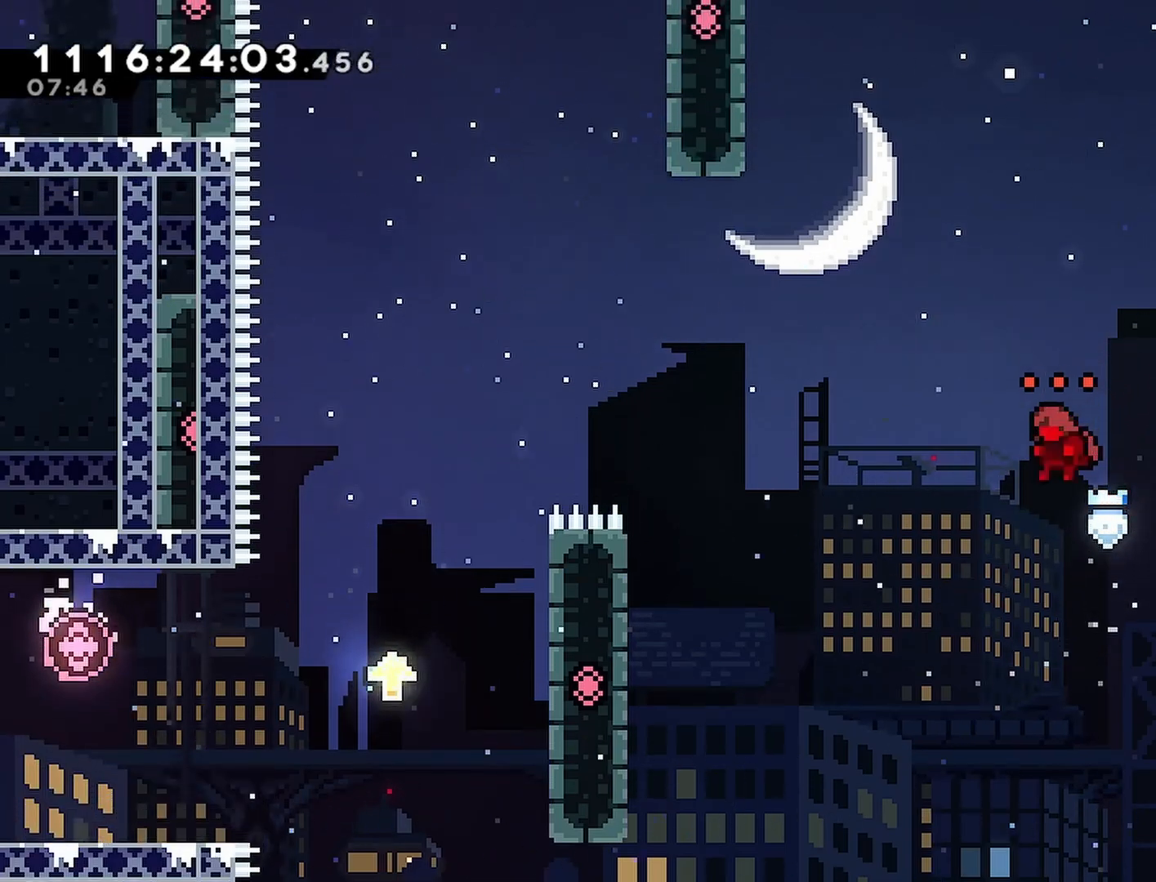
{"buttons": ["DPAD_LEFT"], "left_stick": "center", "right_stick": "center", "events": [[17, "CROSS", "down"], [83, "DPAD_LEFT", "up"], [250, "DPAD_LEFT", "down"], [367, "CROSS", "up"]]}
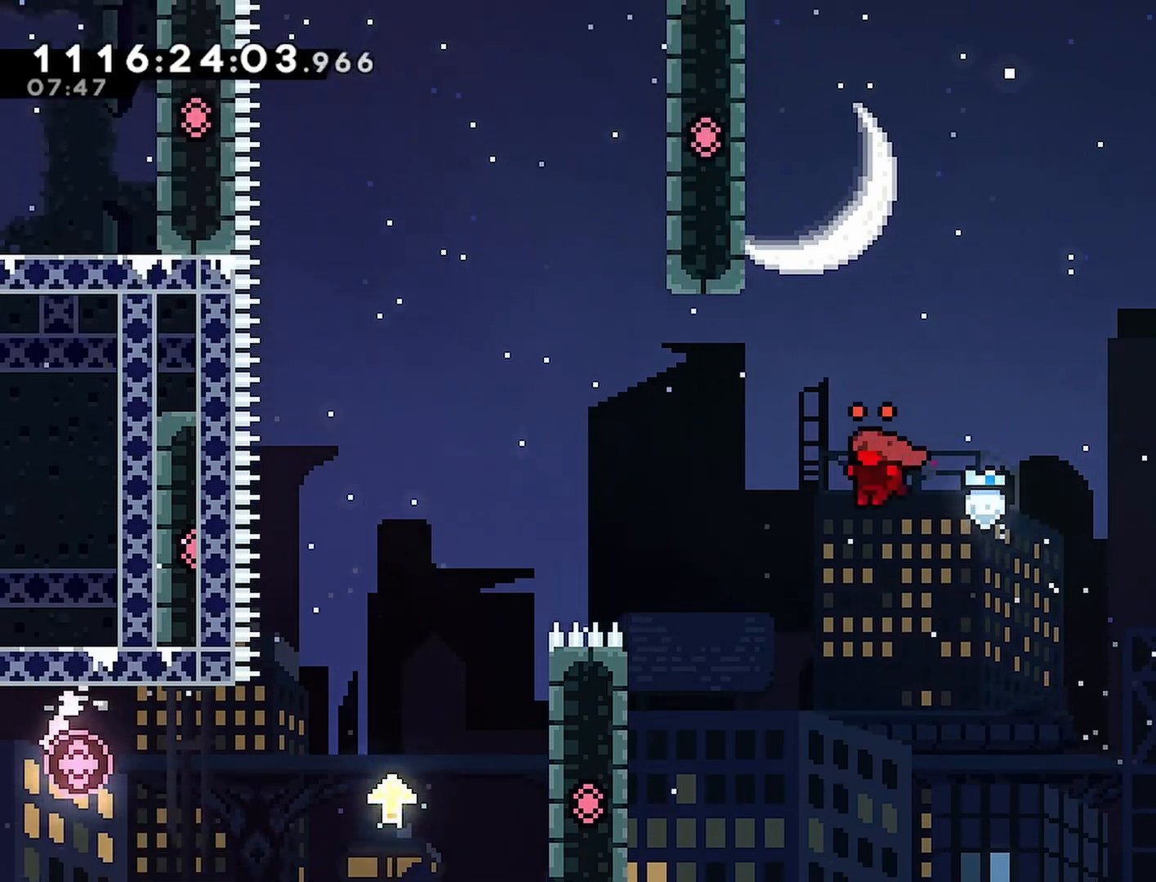
{"buttons": ["CROSS", "DPAD_LEFT"], "left_stick": "center", "right_stick": "center", "events": [[400, "CROSS", "down"]]}
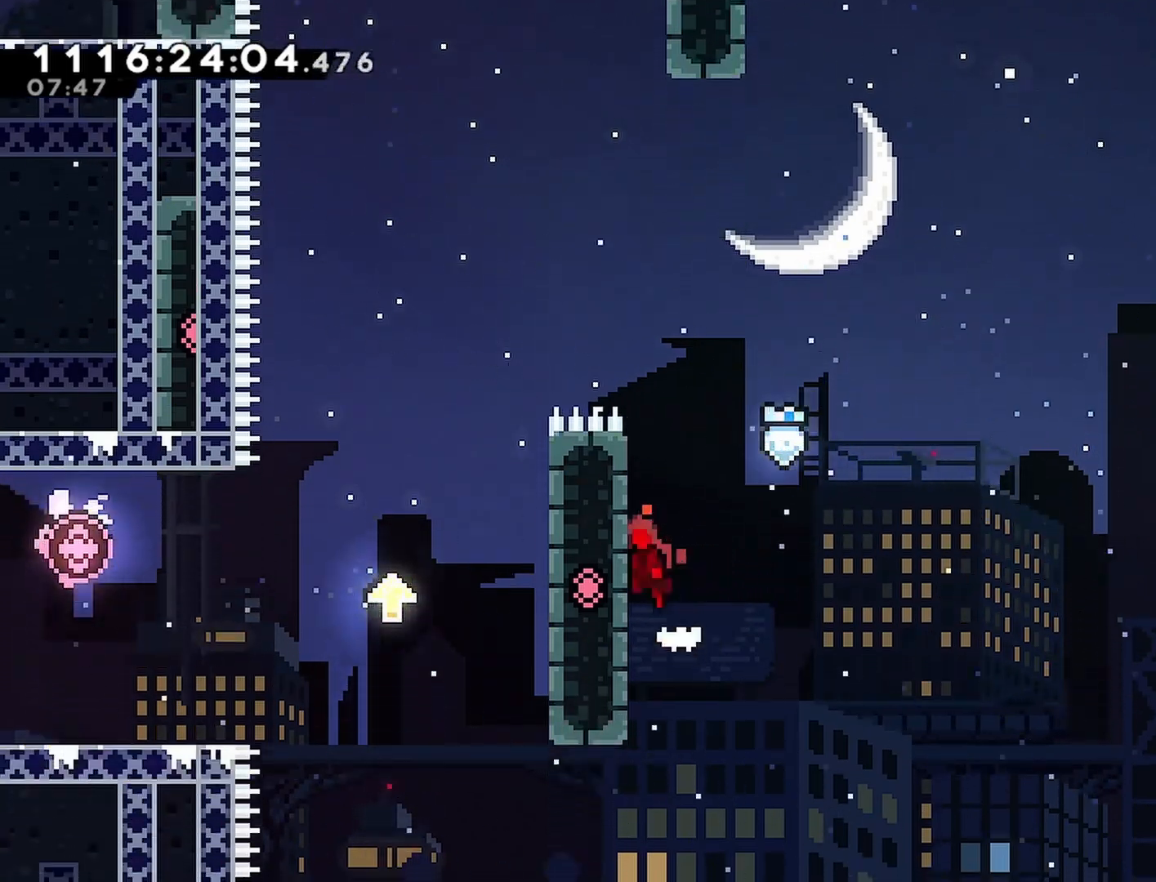
{"buttons": ["CROSS"], "left_stick": "center", "right_stick": "center", "events": [[233, "CROSS", "up"], [317, "DPAD_LEFT", "up"], [483, "CROSS", "down"]]}
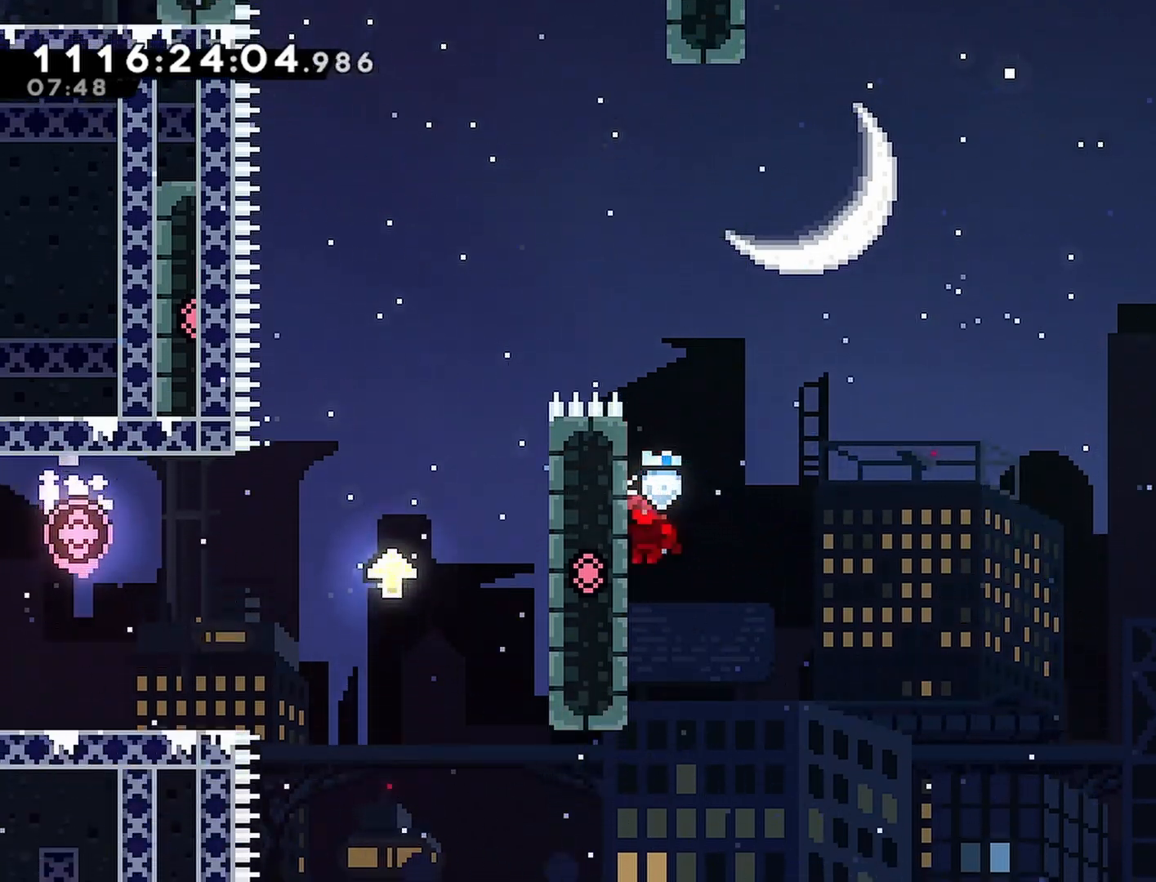
{"buttons": [], "left_stick": "center", "right_stick": "center", "events": [[233, "DPAD_LEFT", "down"], [333, "CROSS", "up"], [450, "DPAD_LEFT", "up"]]}
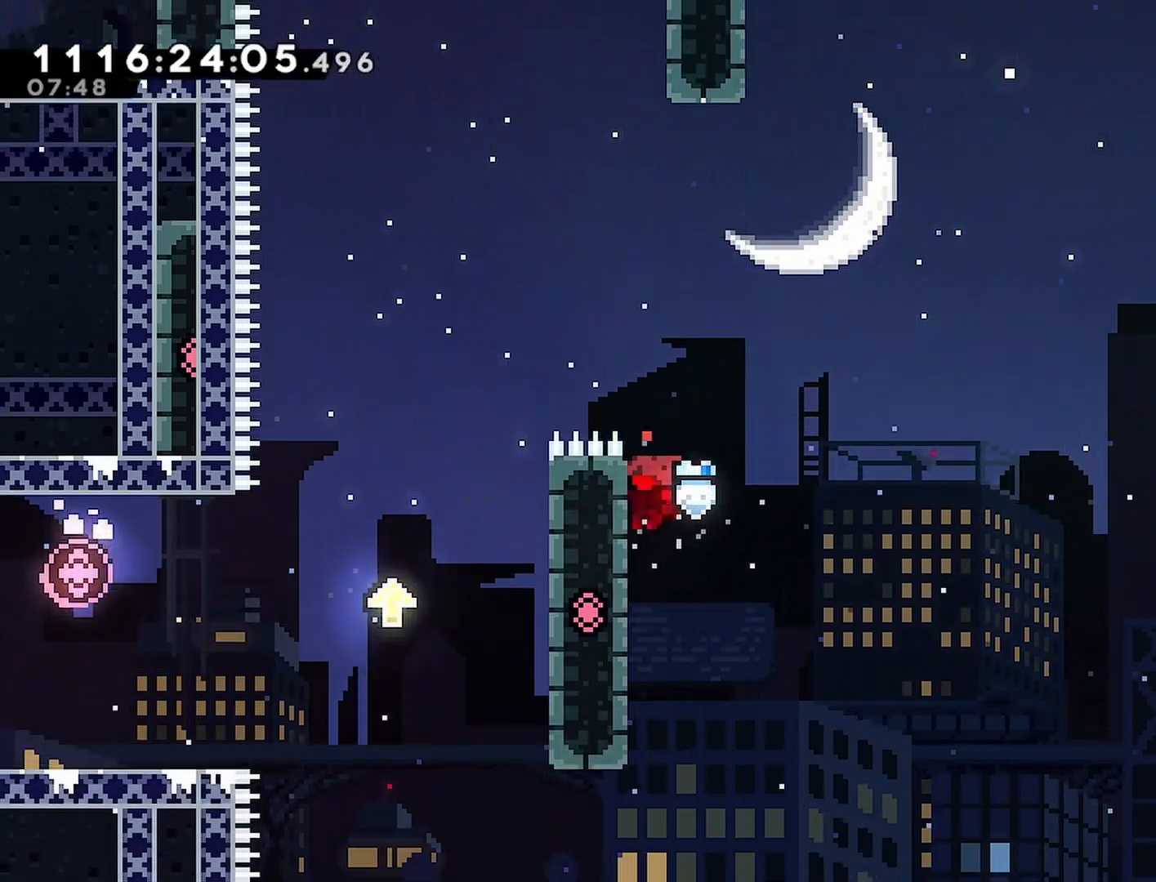
{"buttons": ["CROSS", "DPAD_LEFT"], "left_stick": "center", "right_stick": "center", "events": [[33, "CROSS", "down"], [283, "CROSS", "up"], [350, "CROSS", "down"], [367, "DPAD_LEFT", "down"]]}
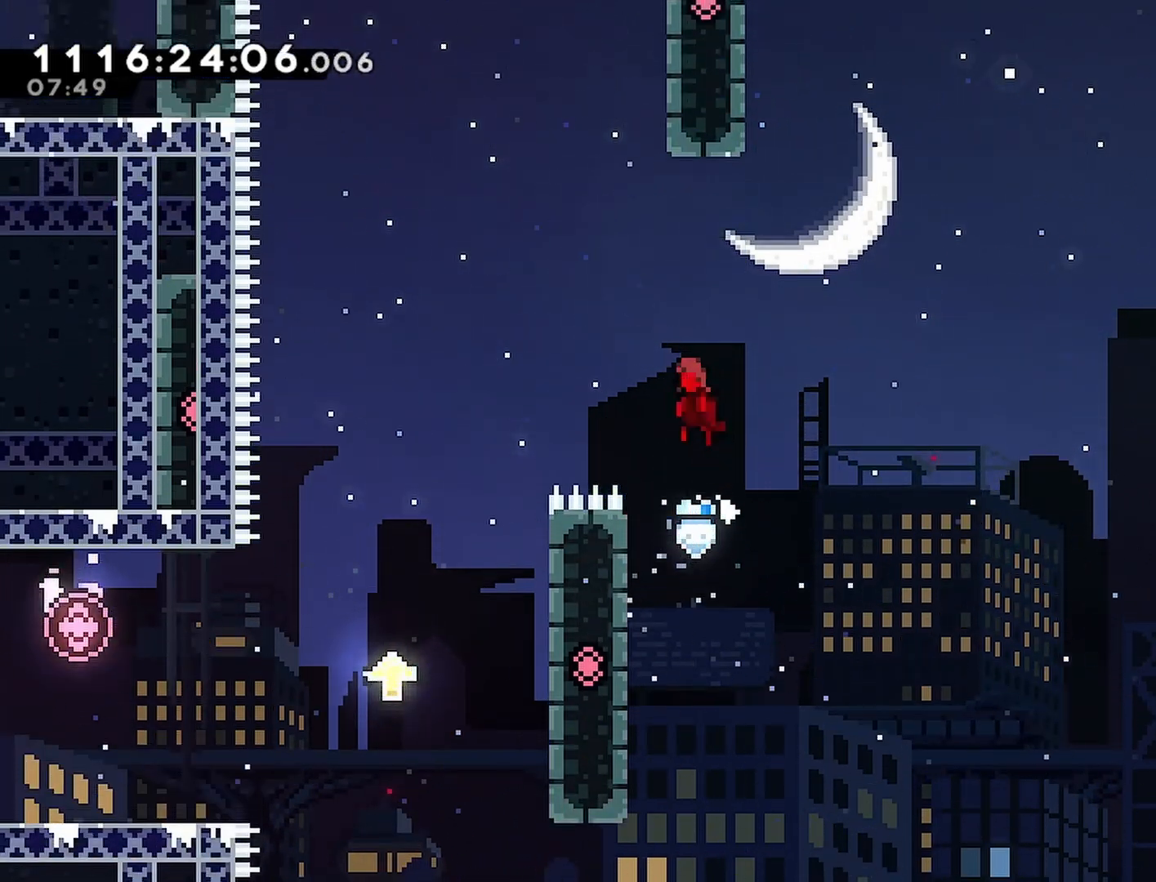
{"buttons": [], "left_stick": "center", "right_stick": "center", "events": [[367, "DPAD_LEFT", "up"], [500, "CROSS", "up"]]}
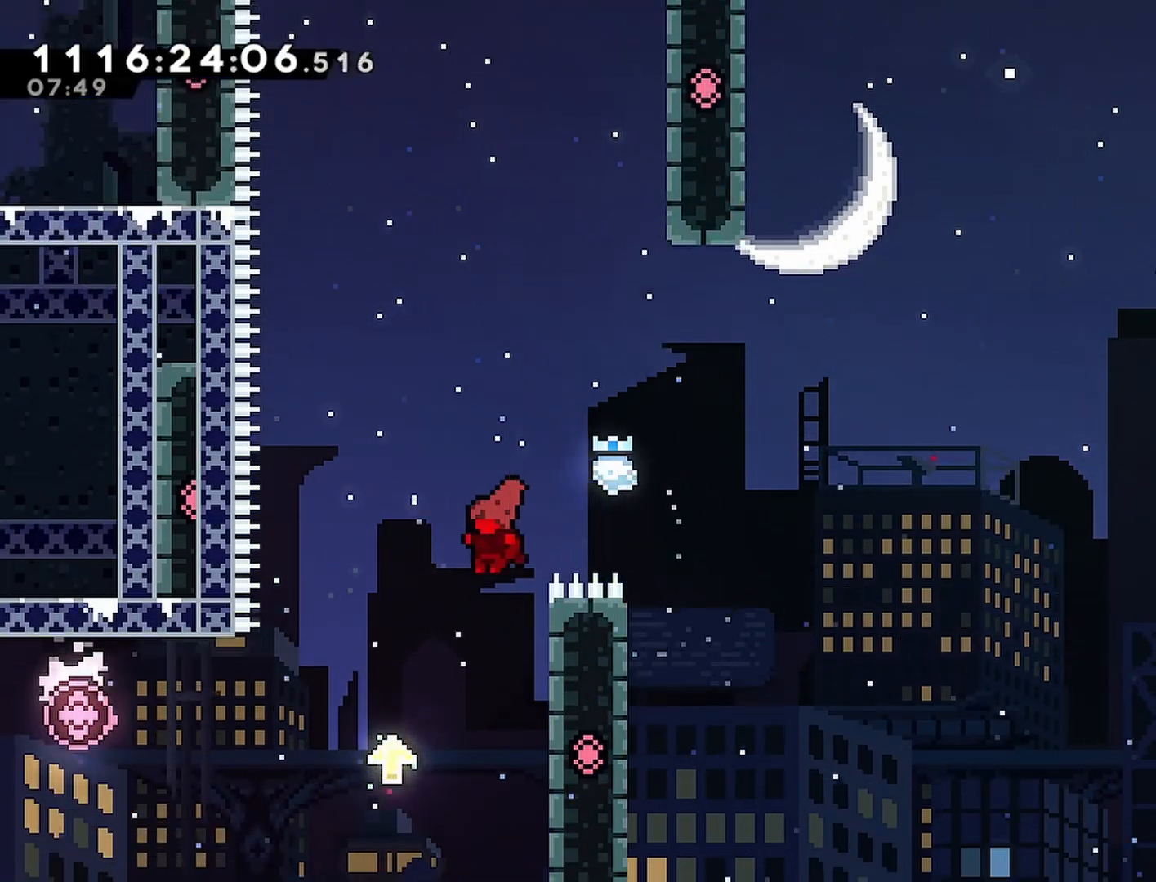
{"buttons": ["CROSS", "DPAD_RIGHT"], "left_stick": "center", "right_stick": "center", "events": [[50, "DPAD_RIGHT", "down"], [383, "CROSS", "down"]]}
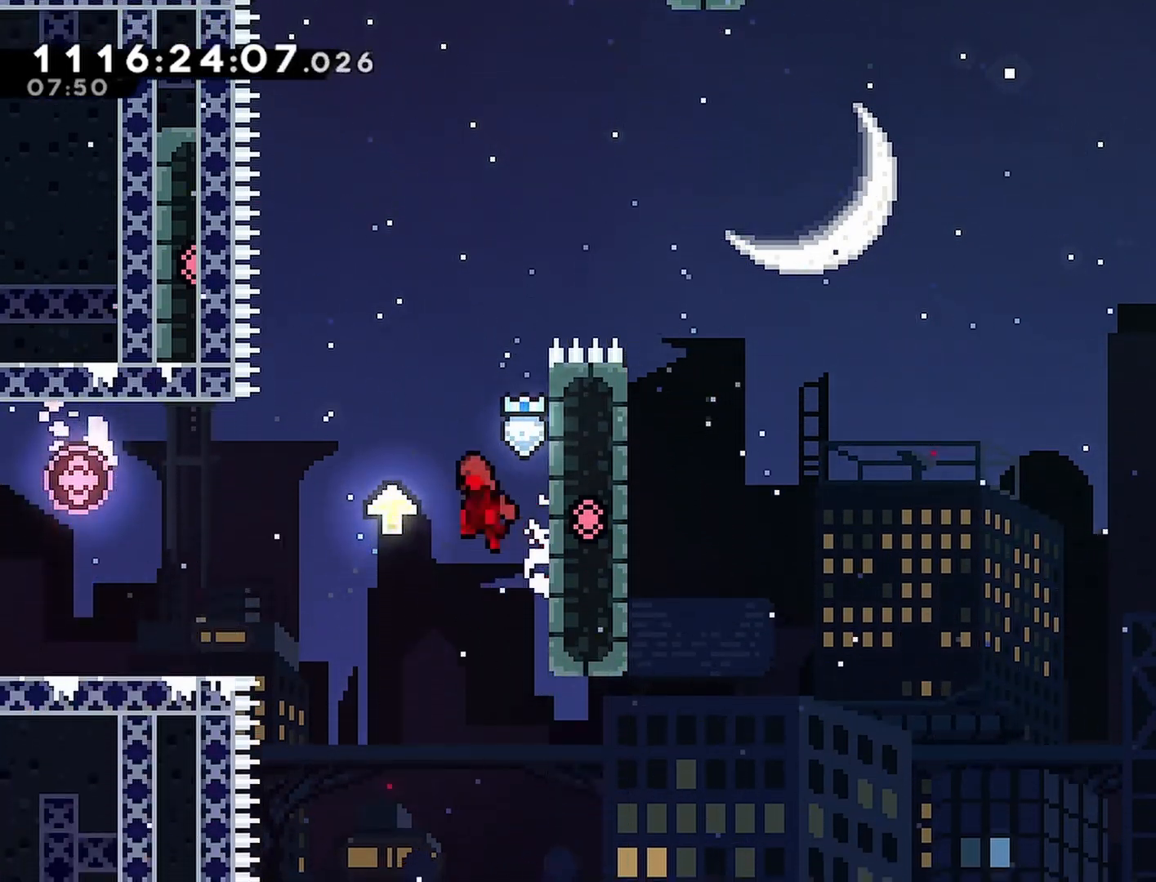
{"buttons": ["CROSS", "DPAD_RIGHT"], "left_stick": "center", "right_stick": "center", "events": [[217, "R1", "down"], [267, "R1", "up"]]}
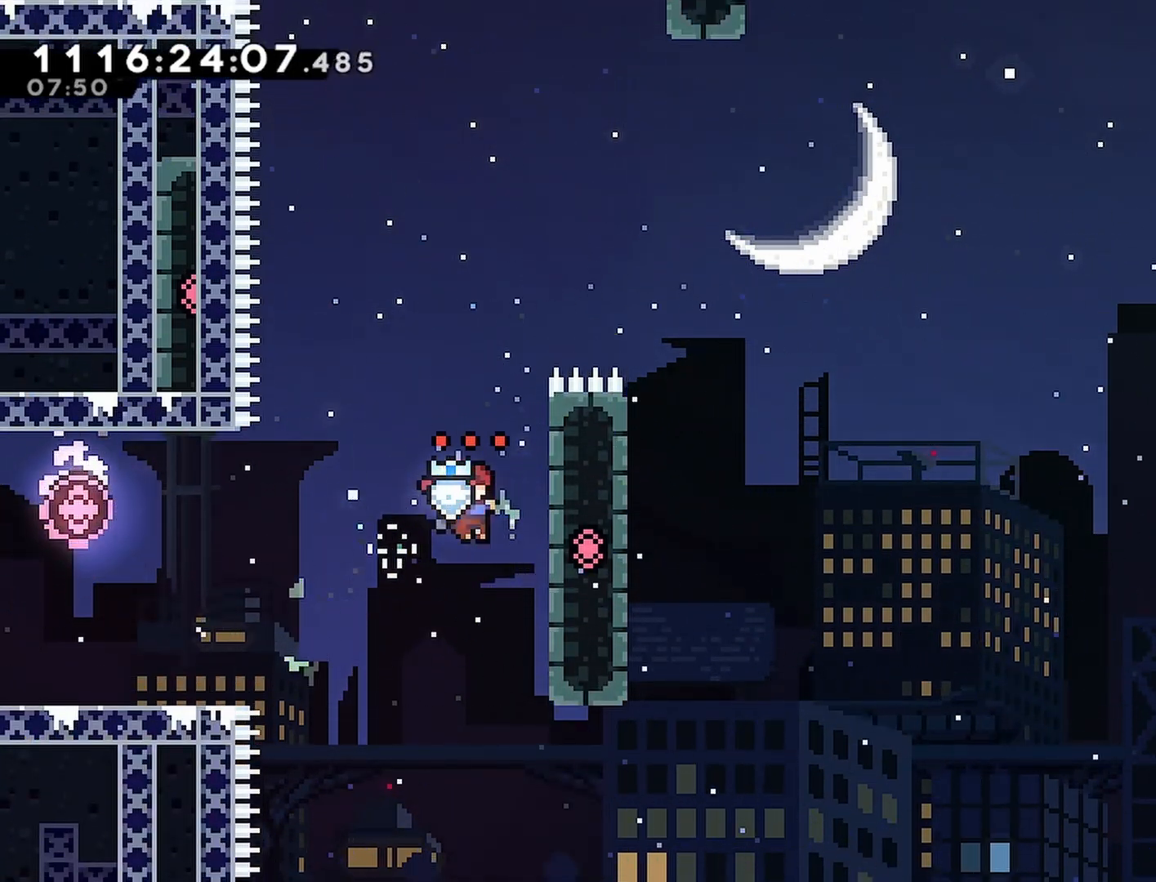
{"buttons": ["DPAD_RIGHT"], "left_stick": "center", "right_stick": "center", "events": [[33, "CROSS", "up"], [67, "R1", "down"], [83, "DPAD_RIGHT", "up"], [117, "R1", "up"], [133, "CROSS", "down"], [350, "DPAD_RIGHT", "down"], [500, "CROSS", "up"]]}
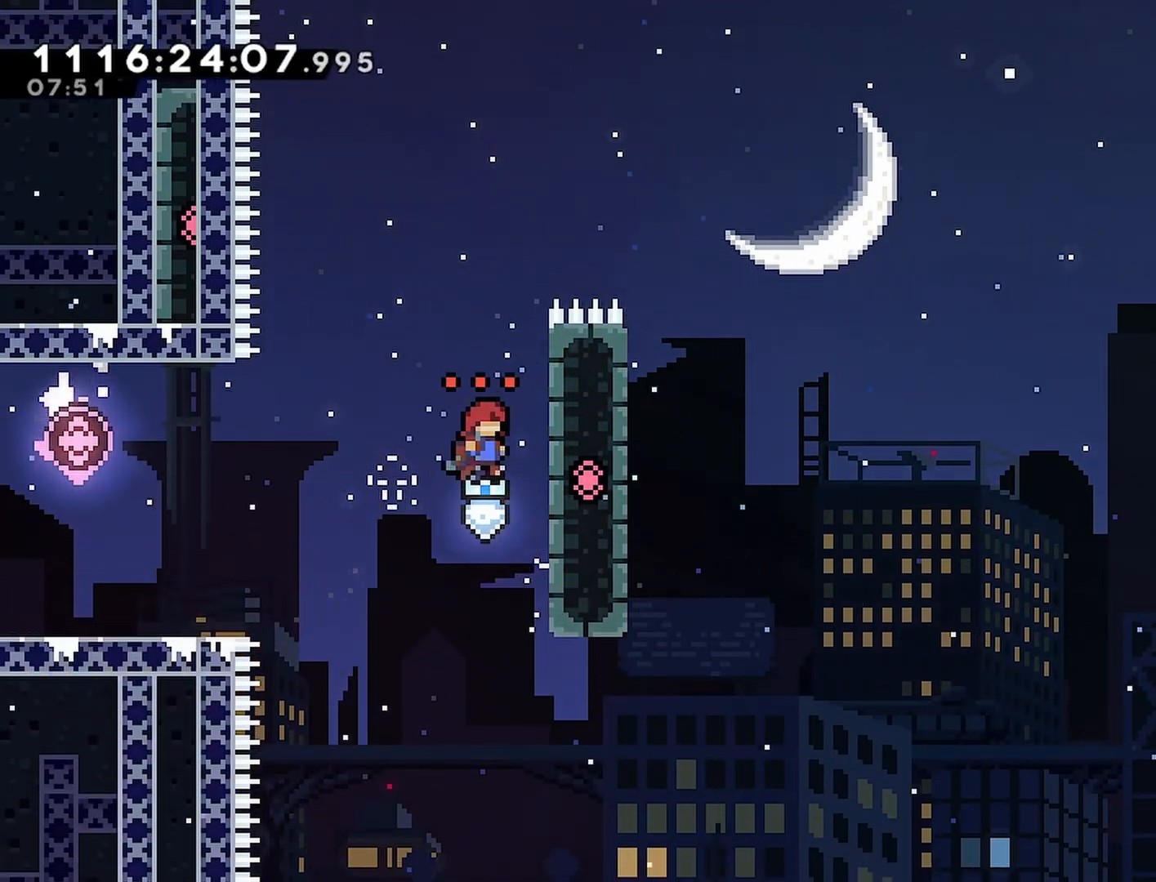
{"buttons": ["CROSS", "R2", "DPAD_RIGHT"], "left_stick": "center", "right_stick": "center", "events": [[100, "DPAD_RIGHT", "up"], [200, "CROSS", "down"], [383, "DPAD_RIGHT", "down"], [483, "R2", "down"]]}
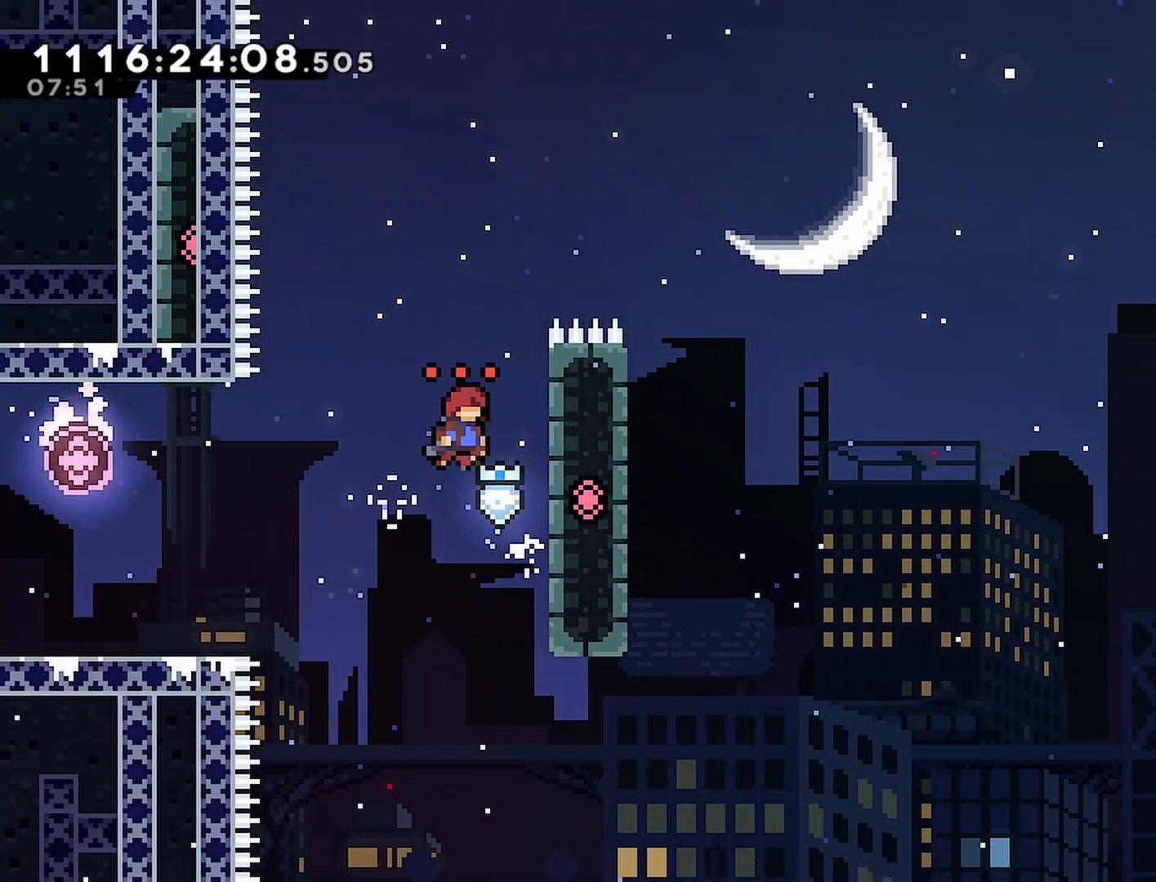
{"buttons": ["CROSS", "R2"], "left_stick": "center", "right_stick": "center", "events": [[33, "R2", "up"], [83, "CROSS", "up"], [100, "R1", "down"], [183, "DPAD_RIGHT", "up"], [333, "CROSS", "down"], [333, "R1", "up"], [400, "R2", "down"]]}
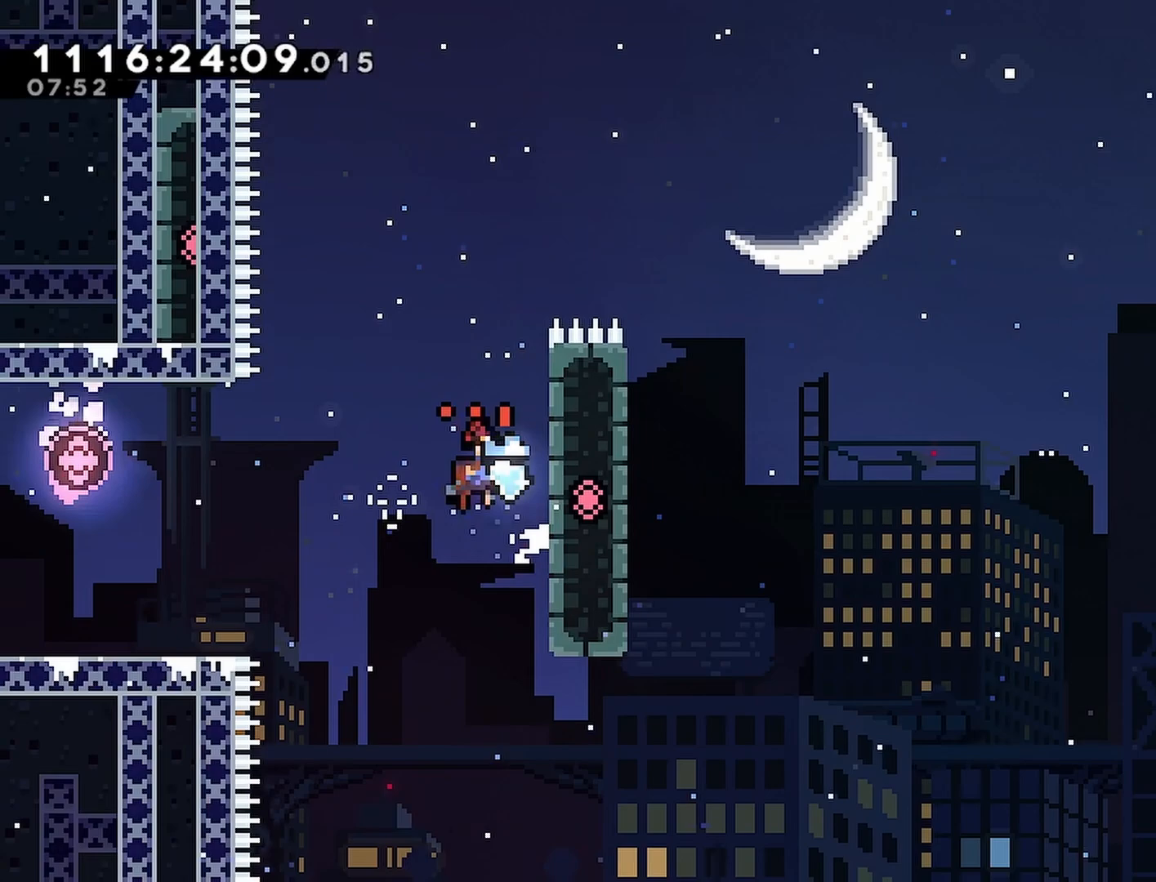
{"buttons": ["R1", "DPAD_RIGHT"], "left_stick": "center", "right_stick": "center", "events": [[17, "DPAD_RIGHT", "down"], [83, "R2", "up"], [133, "CROSS", "up"], [417, "R1", "down"]]}